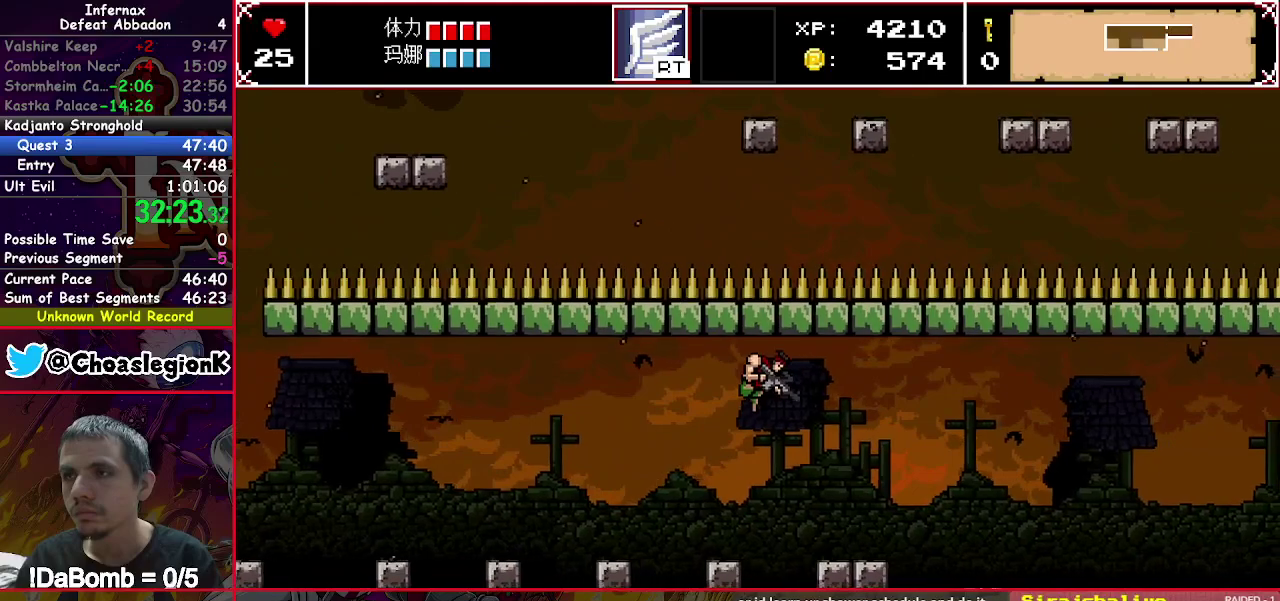
Gameplay with a controller (Xbox layout); each line is a JSON object with the inputs held at the frame after it. "events" lists button and stick changes between this image and that frame as [ms after this image, input, new state], when the widget could be followed in between. Not read: L1 L3 R1 R3 left_stick.
{"buttons": ["DPAD_RIGHT"], "right_stick": "right", "events": [[83, "right_stick", "right"], [200, "right_stick", "center"], [300, "right_stick", "right"], [400, "right_stick", "center"], [500, "right_stick", "right"]]}
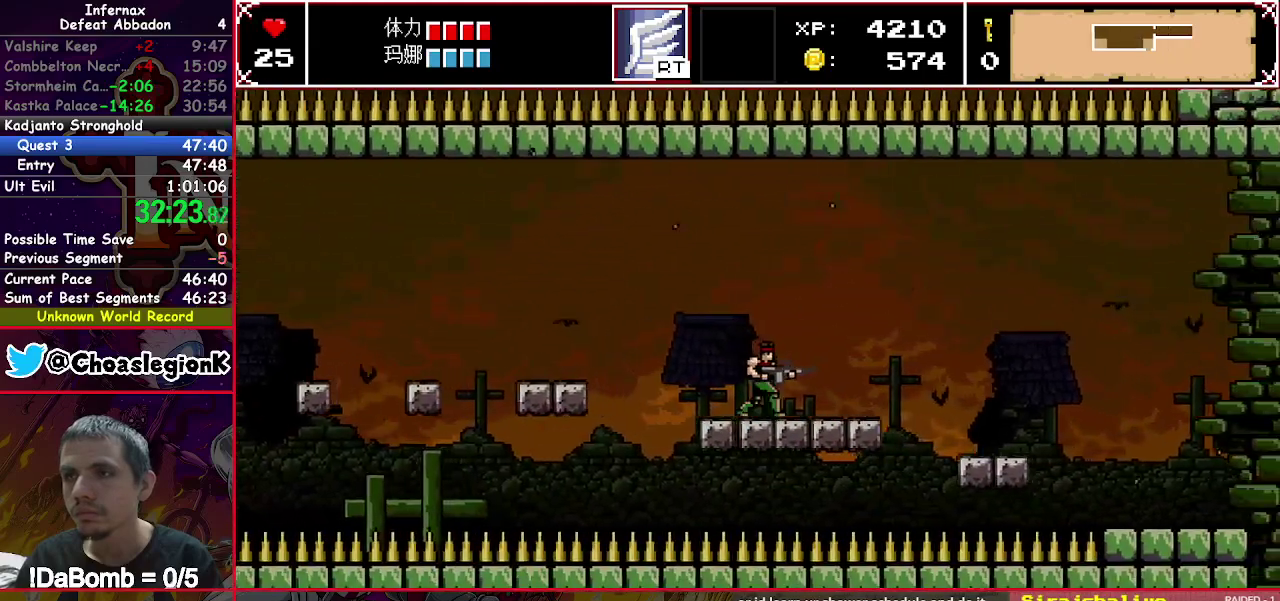
{"buttons": ["DPAD_RIGHT"], "right_stick": "right", "events": [[67, "right_stick", "center"], [133, "right_stick", "right"], [250, "right_stick", "center"], [317, "right_stick", "right"], [433, "right_stick", "center"], [483, "right_stick", "right"]]}
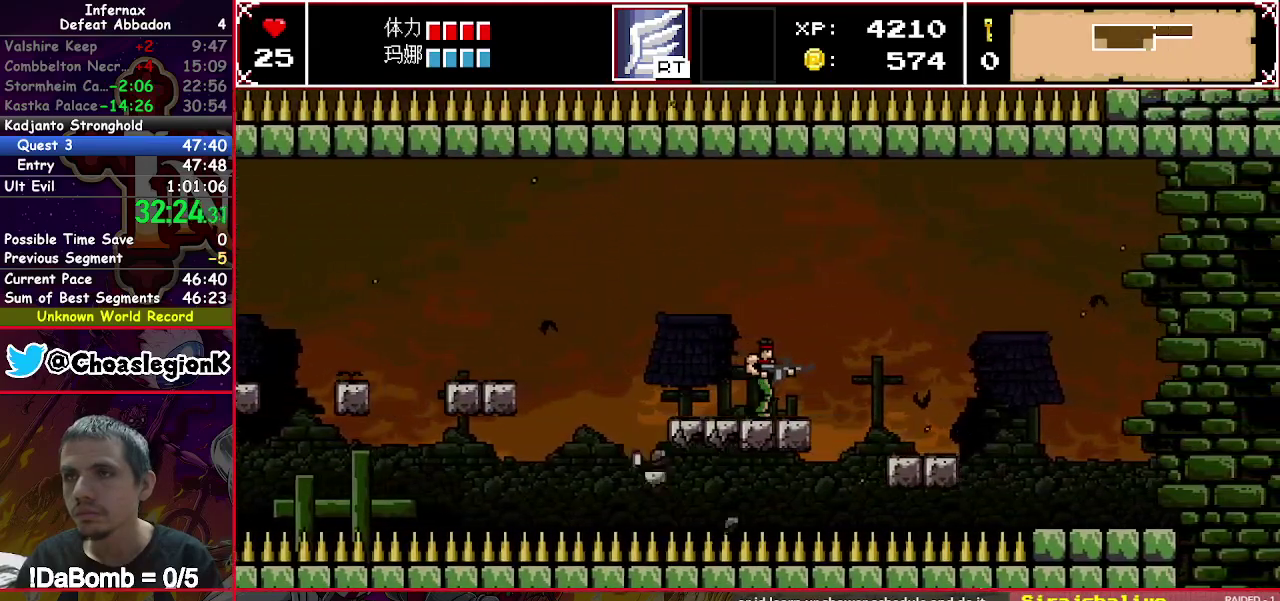
{"buttons": ["DPAD_RIGHT"], "right_stick": "center", "events": [[117, "right_stick", "center"]]}
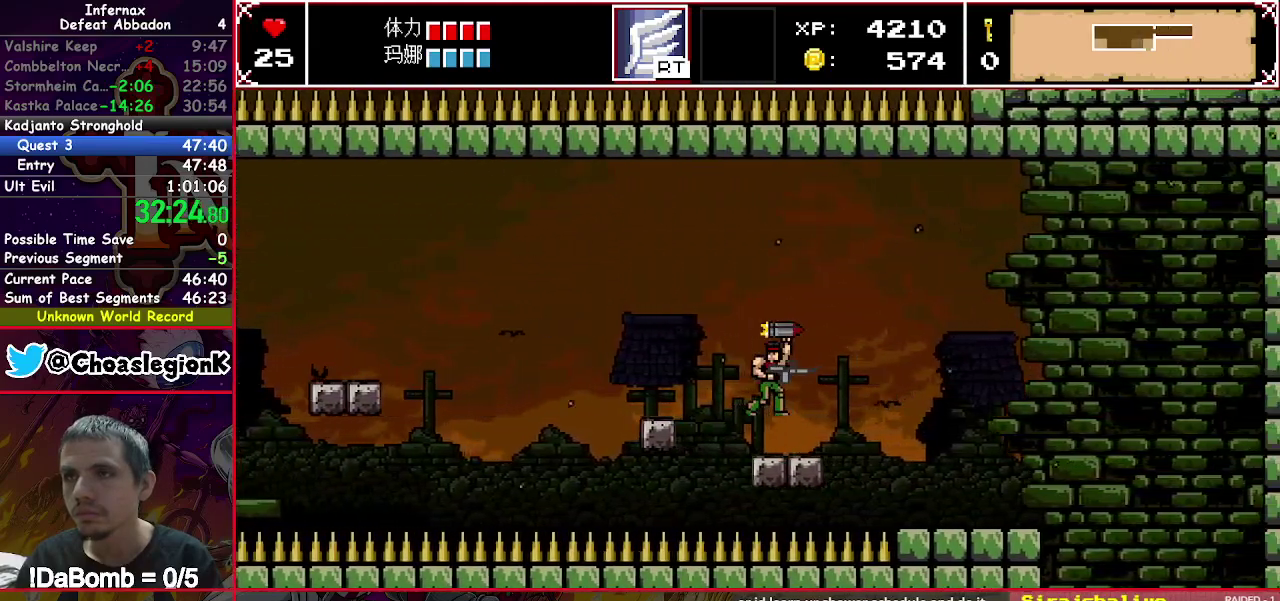
{"buttons": ["DPAD_RIGHT"], "right_stick": "center", "events": []}
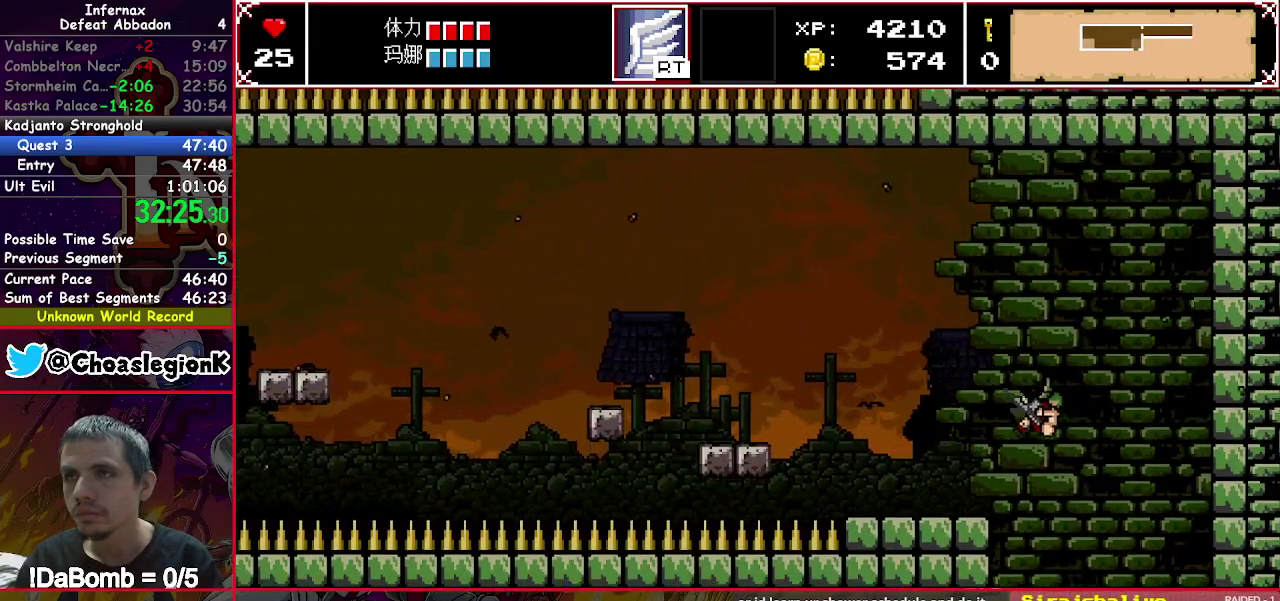
{"buttons": ["DPAD_RIGHT"], "right_stick": "center", "events": []}
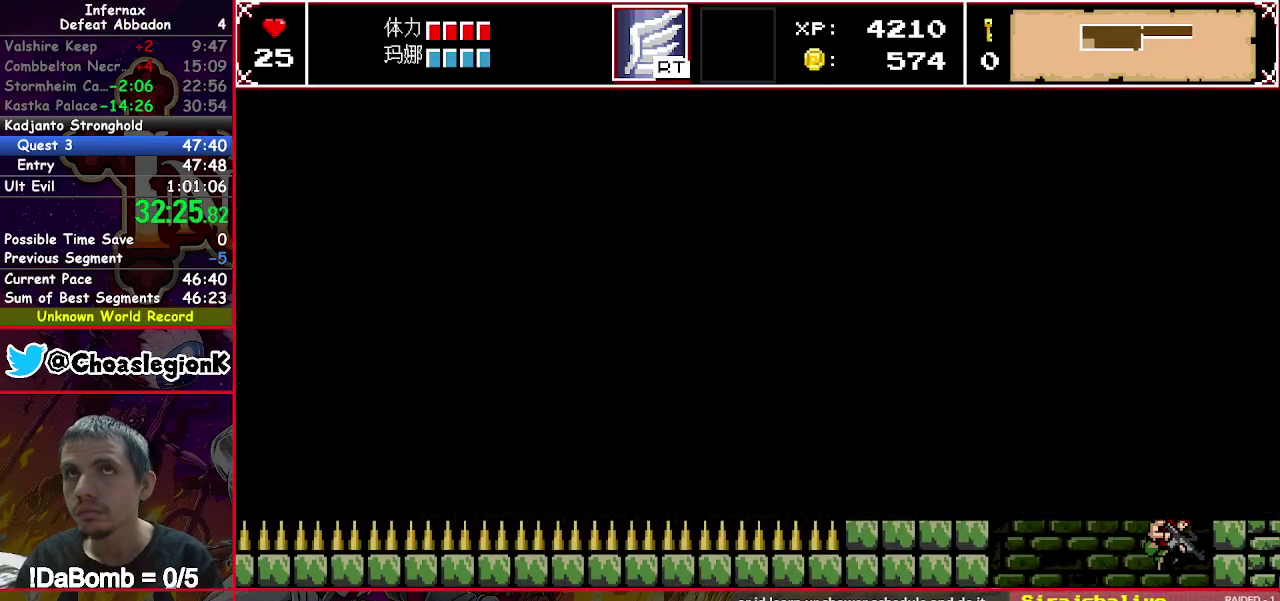
{"buttons": ["DPAD_RIGHT"], "right_stick": "center", "events": []}
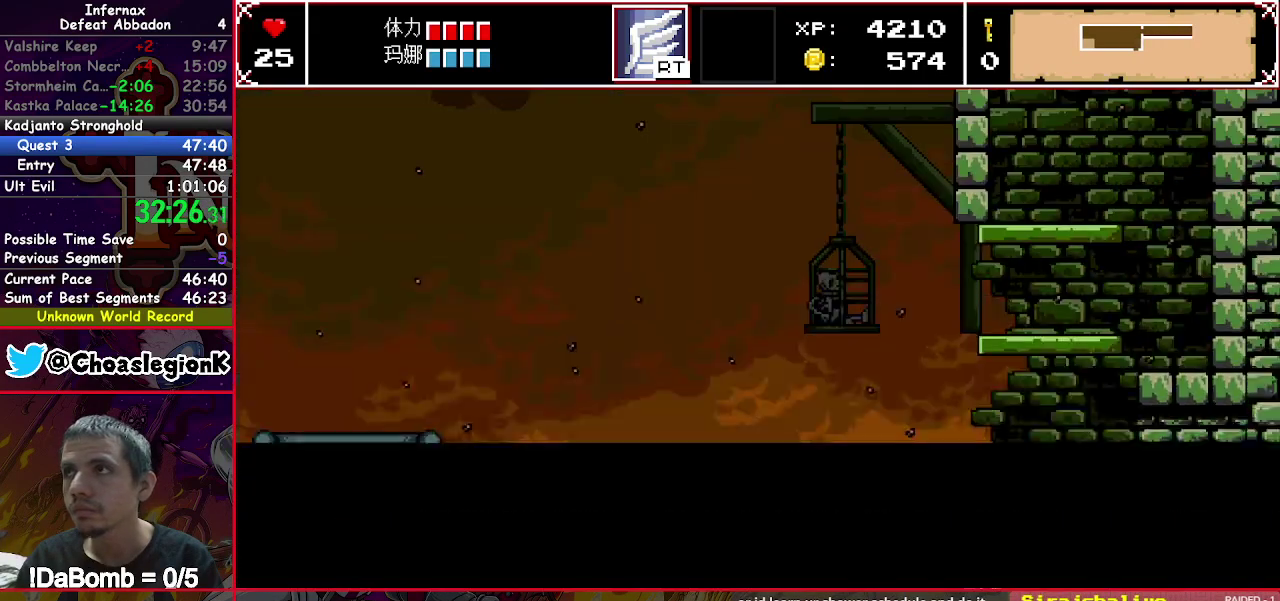
{"buttons": ["DPAD_RIGHT"], "right_stick": "center", "events": [[217, "DPAD_RIGHT", "up"], [450, "DPAD_RIGHT", "down"]]}
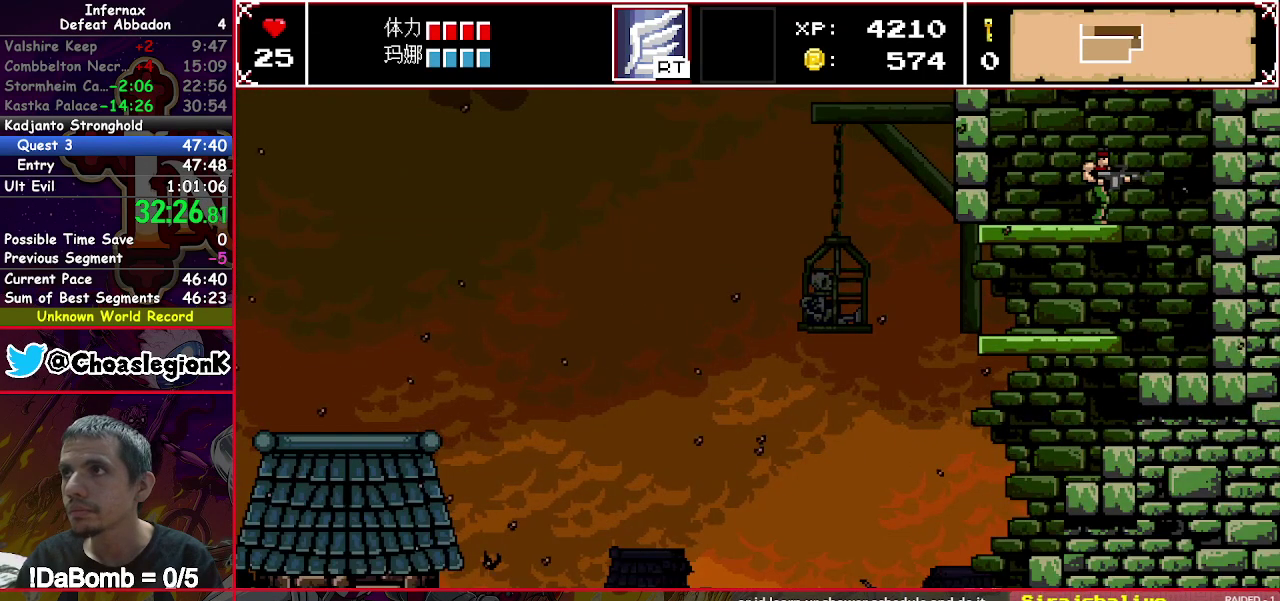
{"buttons": ["DPAD_LEFT"], "right_stick": "center", "events": [[83, "DPAD_DOWN", "down"], [100, "DPAD_RIGHT", "up"], [150, "Y", "down"], [200, "Y", "up"], [283, "DPAD_DOWN", "up"], [483, "DPAD_LEFT", "down"]]}
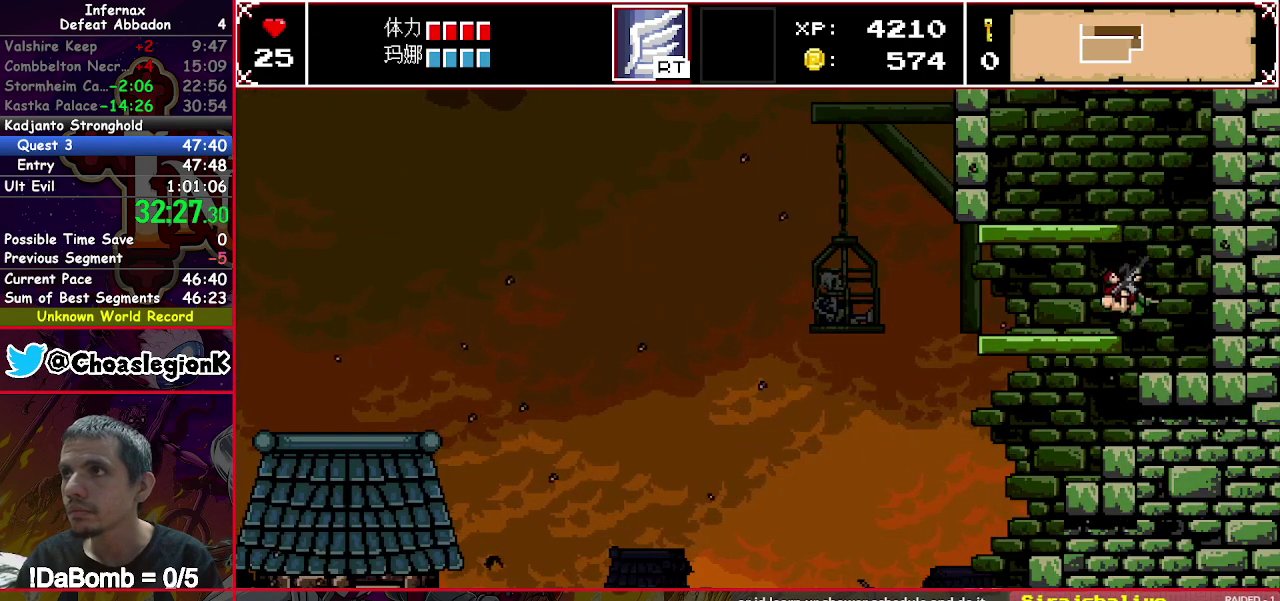
{"buttons": [], "right_stick": "center", "events": [[67, "right_stick", "left"], [100, "DPAD_LEFT", "up"], [150, "right_stick", "center"]]}
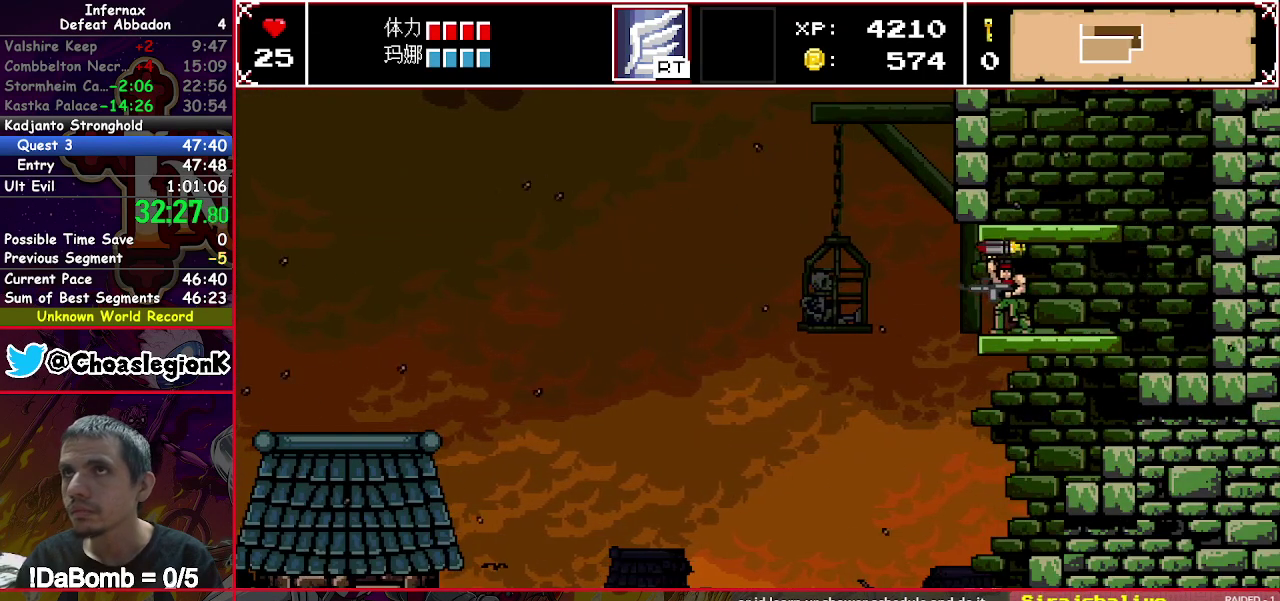
{"buttons": [], "right_stick": "center", "events": []}
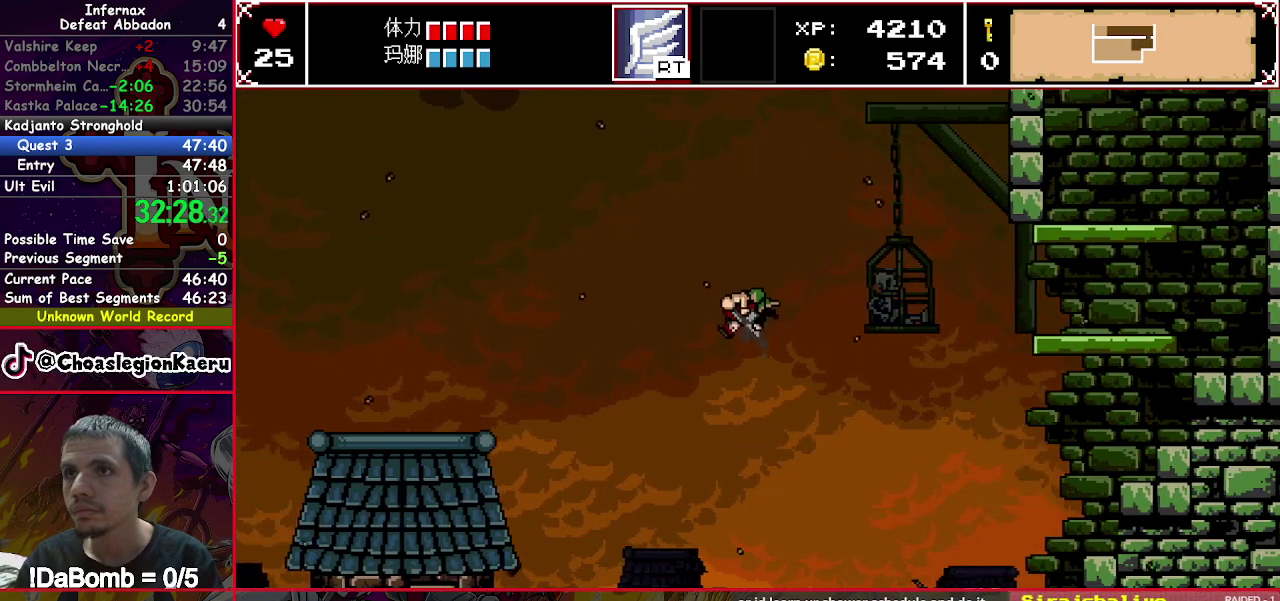
{"buttons": ["DPAD_LEFT"], "right_stick": "center", "events": [[117, "DPAD_LEFT", "down"], [117, "R2", "down"], [217, "R2", "up"]]}
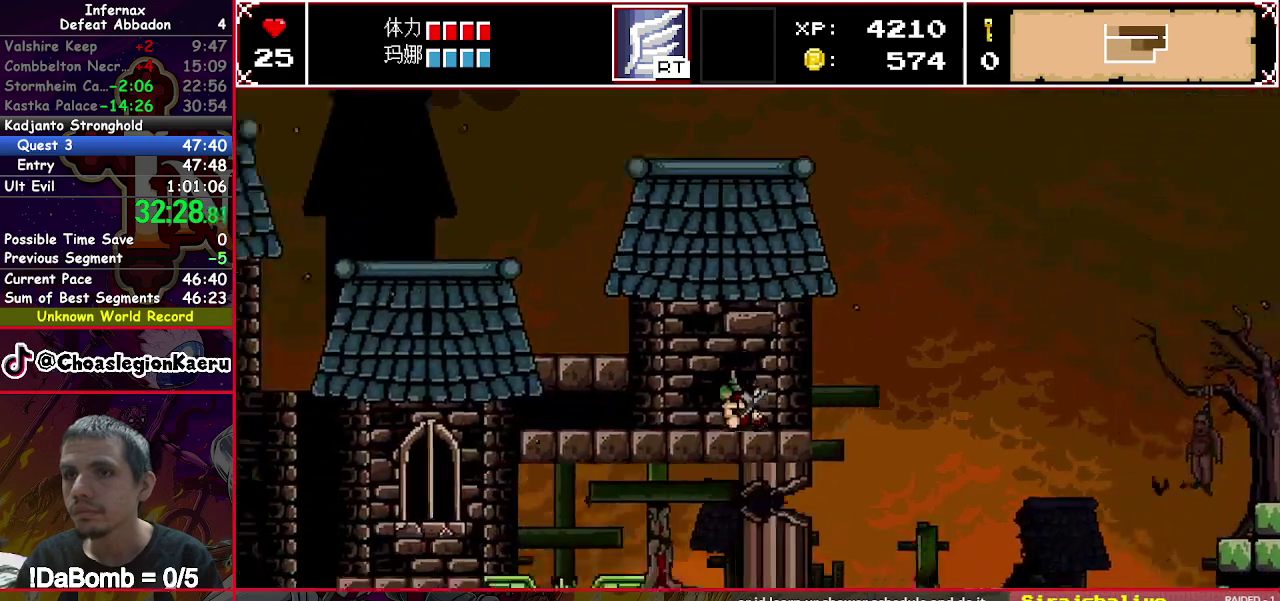
{"buttons": [], "right_stick": "center", "events": [[217, "DPAD_LEFT", "up"], [317, "R2", "down"], [433, "R2", "up"]]}
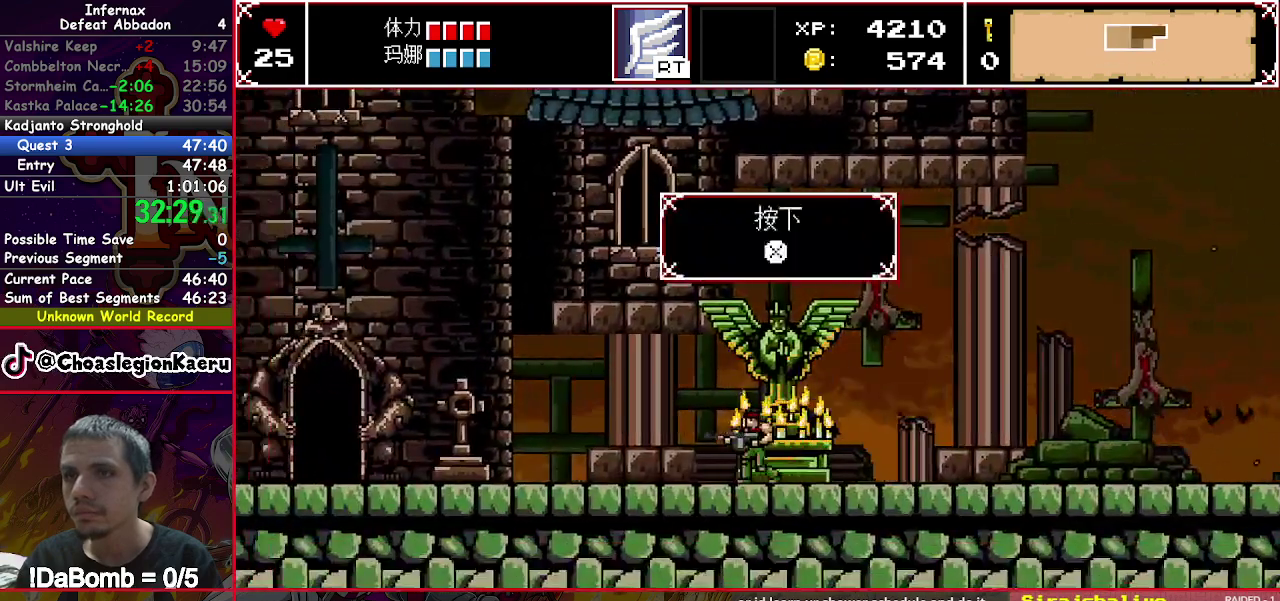
{"buttons": [], "right_stick": "center", "events": [[233, "R2", "down"], [333, "R2", "up"]]}
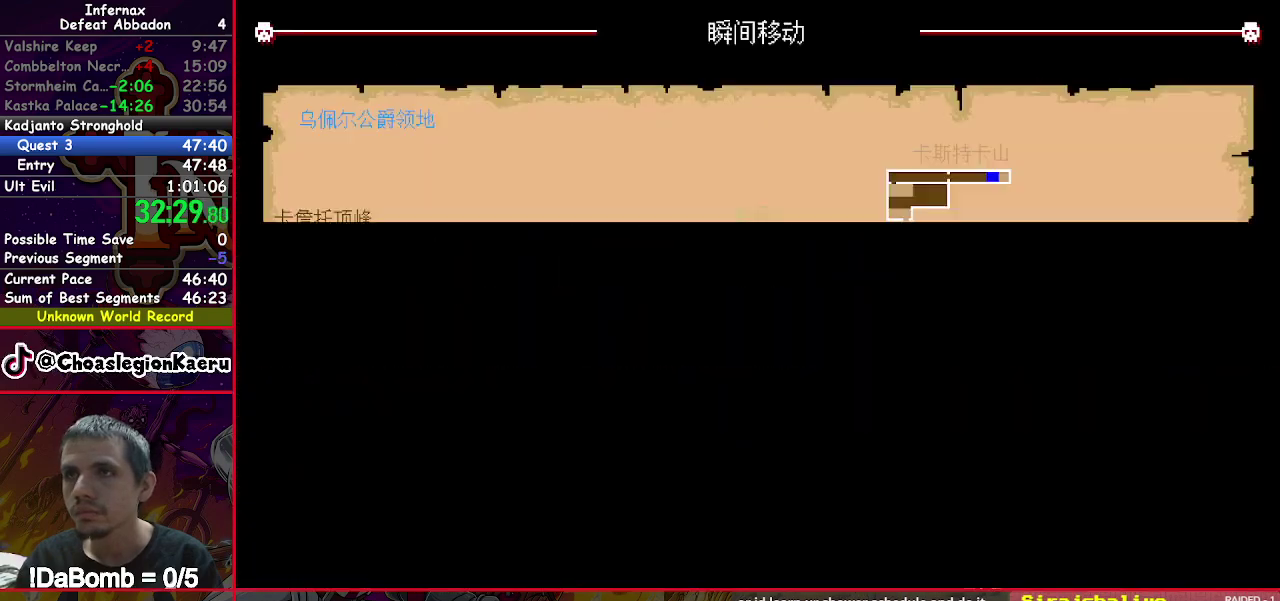
{"buttons": [], "right_stick": "center", "events": [[250, "DPAD_RIGHT", "down"], [333, "DPAD_RIGHT", "up"], [417, "DPAD_RIGHT", "down"], [500, "DPAD_RIGHT", "up"]]}
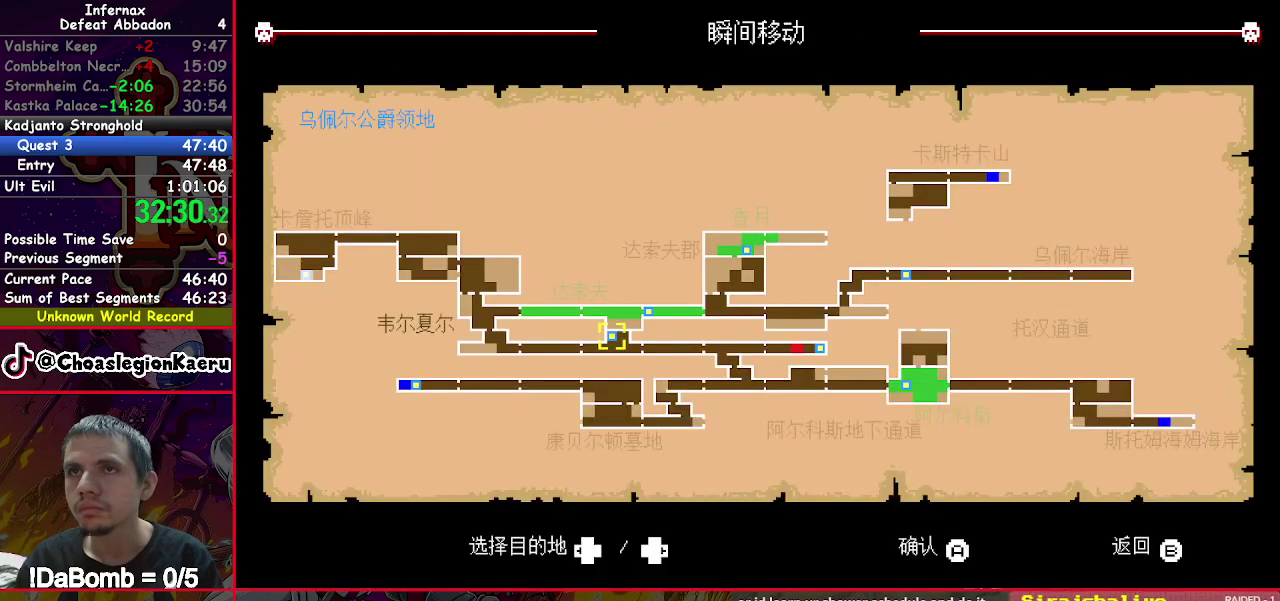
{"buttons": ["DPAD_LEFT"], "right_stick": "center", "events": [[83, "DPAD_RIGHT", "down"], [150, "DPAD_RIGHT", "up"], [200, "A", "down"], [317, "A", "up"], [333, "DPAD_LEFT", "down"]]}
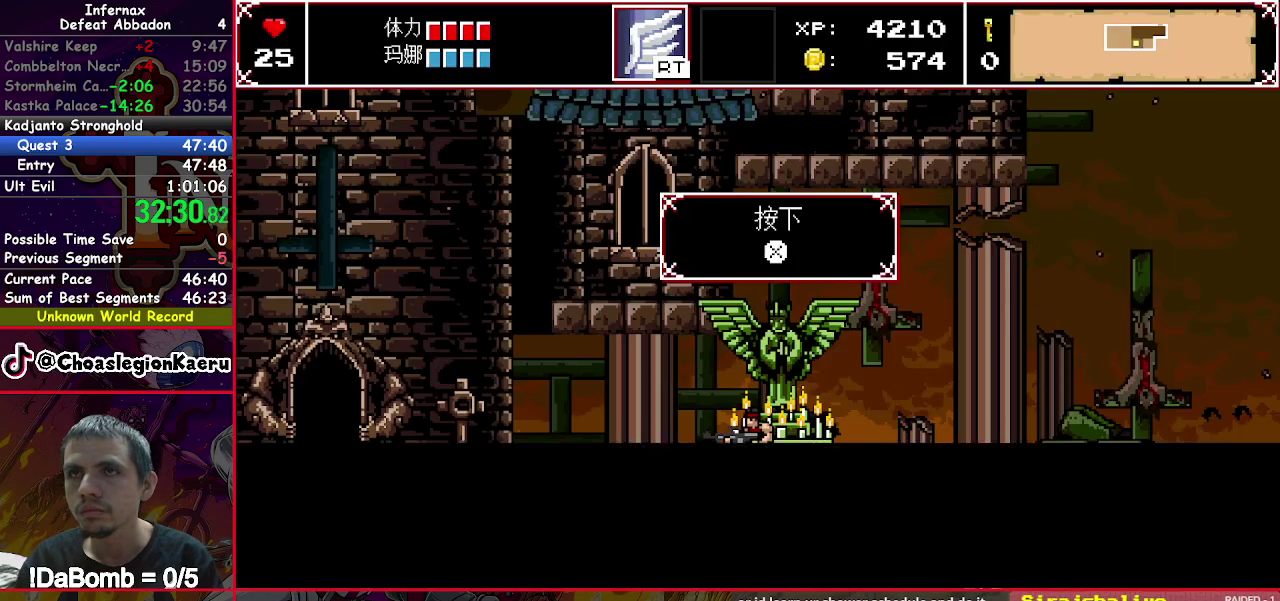
{"buttons": ["DPAD_LEFT"], "right_stick": "center", "events": []}
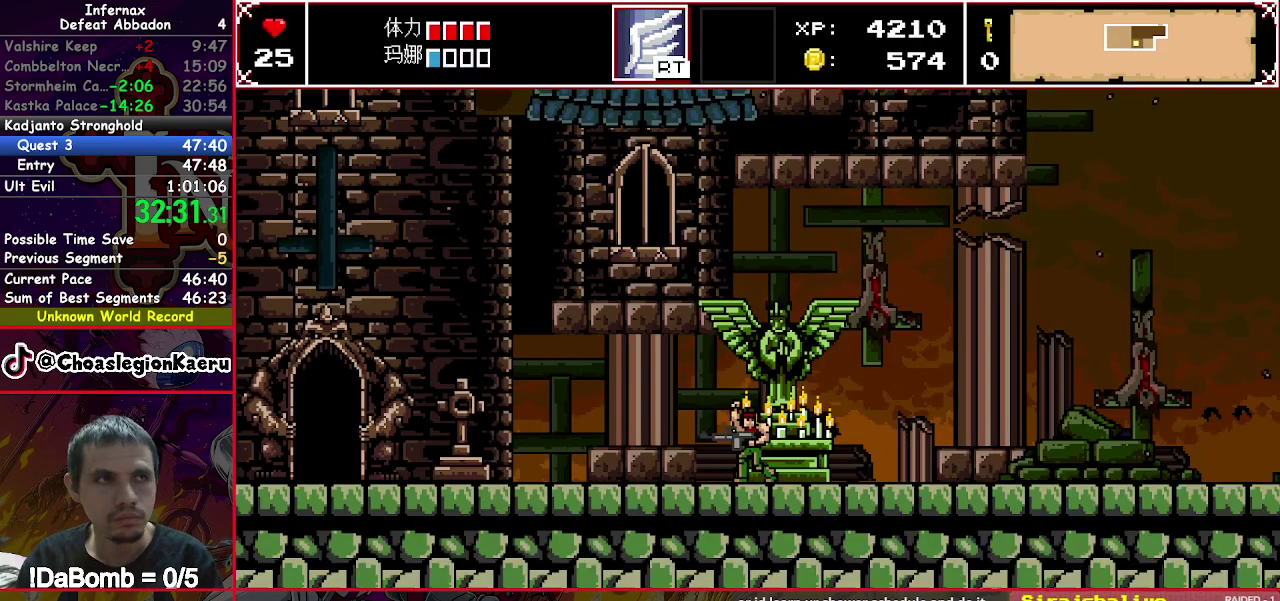
{"buttons": ["DPAD_LEFT"], "right_stick": "center", "events": []}
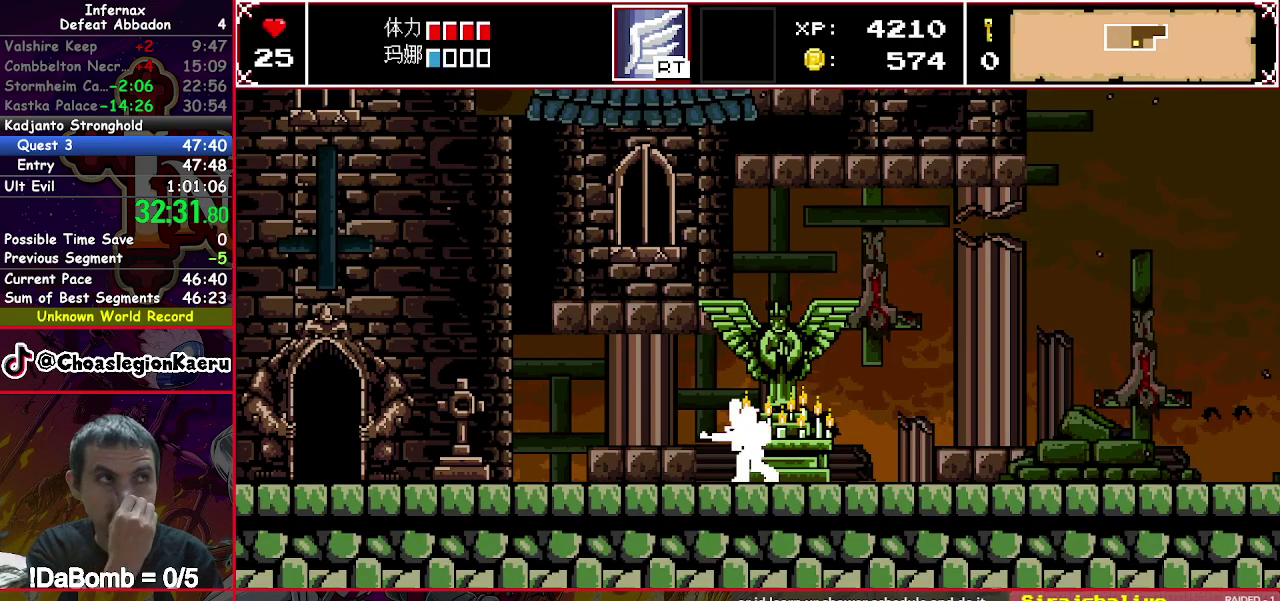
{"buttons": ["DPAD_LEFT"], "right_stick": "center", "events": []}
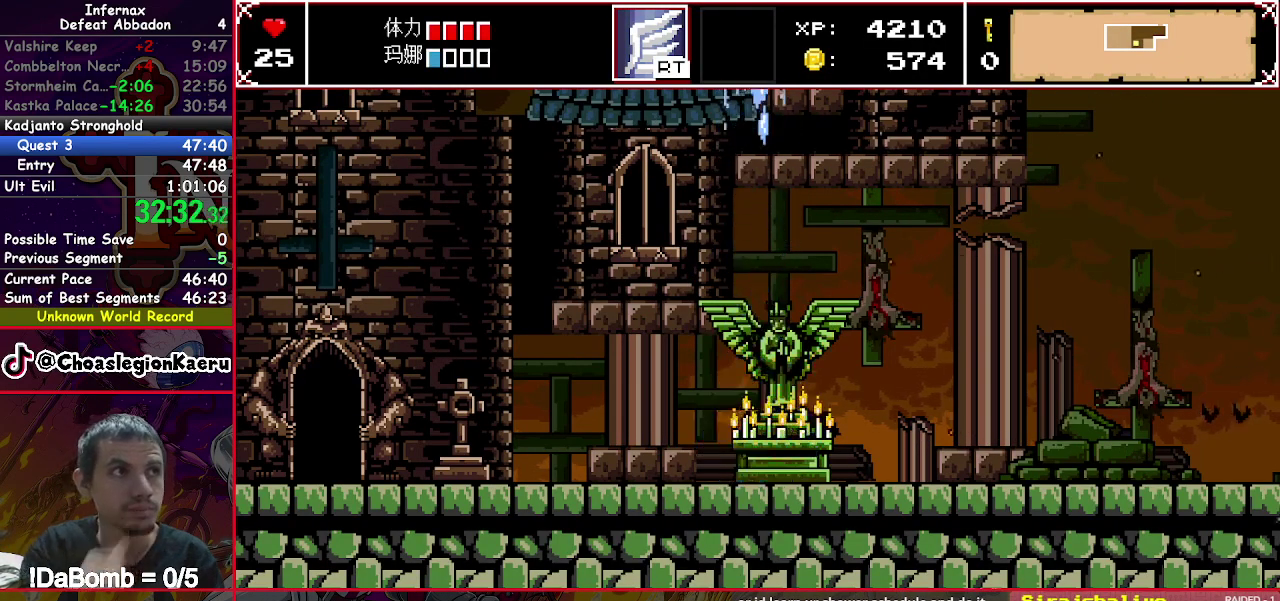
{"buttons": ["DPAD_LEFT"], "right_stick": "center", "events": []}
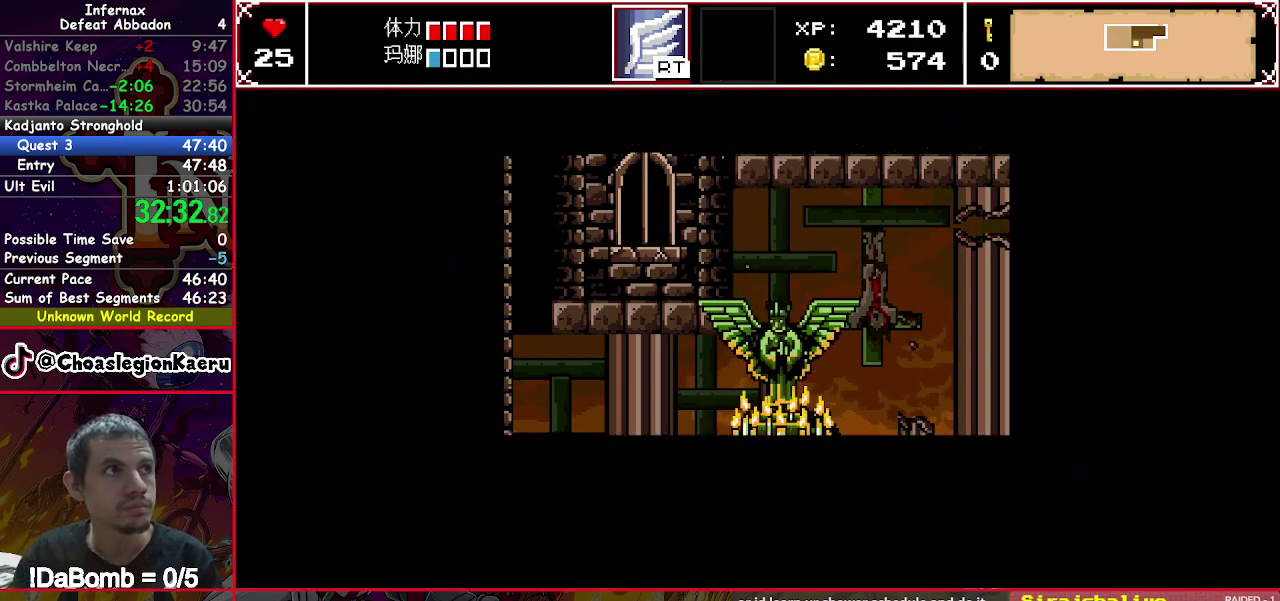
{"buttons": ["DPAD_LEFT"], "right_stick": "center", "events": []}
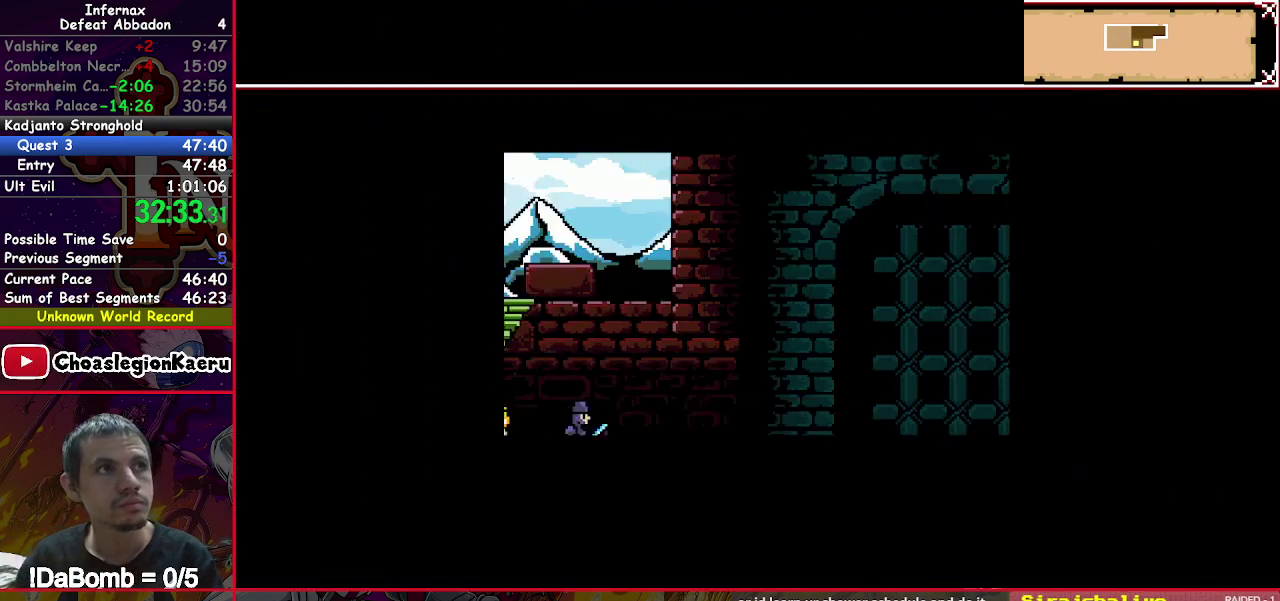
{"buttons": ["DPAD_LEFT"], "right_stick": "center", "events": []}
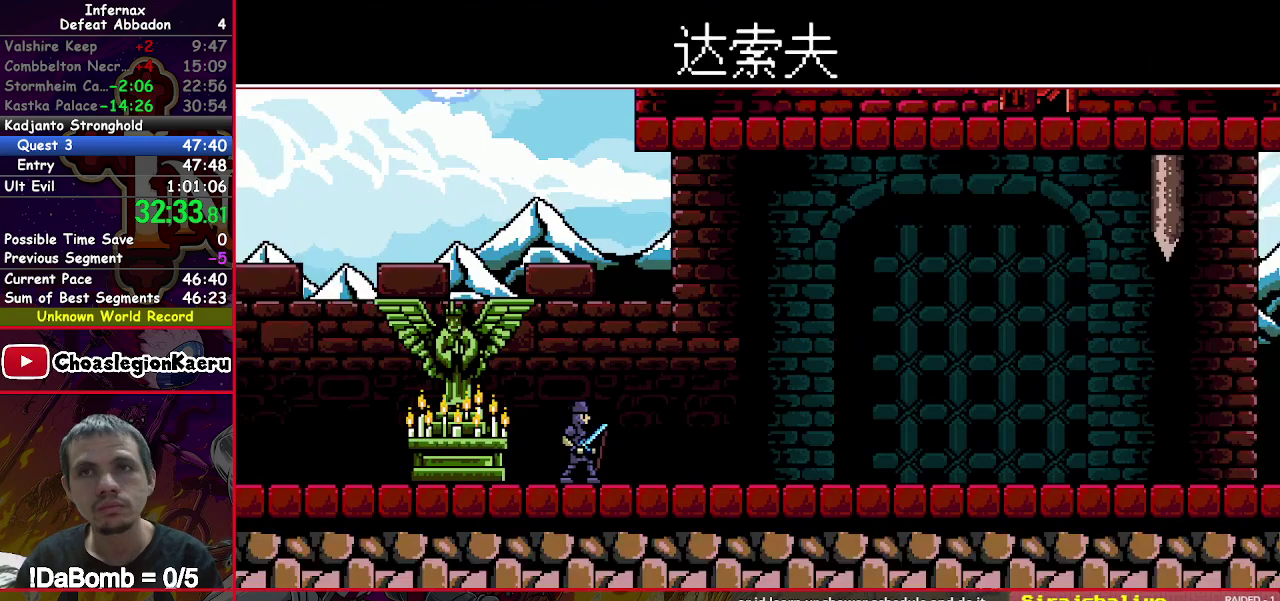
{"buttons": ["DPAD_LEFT"], "right_stick": "center", "events": [[150, "right_stick", "left"], [283, "right_stick", "center"], [350, "right_stick", "left"], [433, "right_stick", "center"]]}
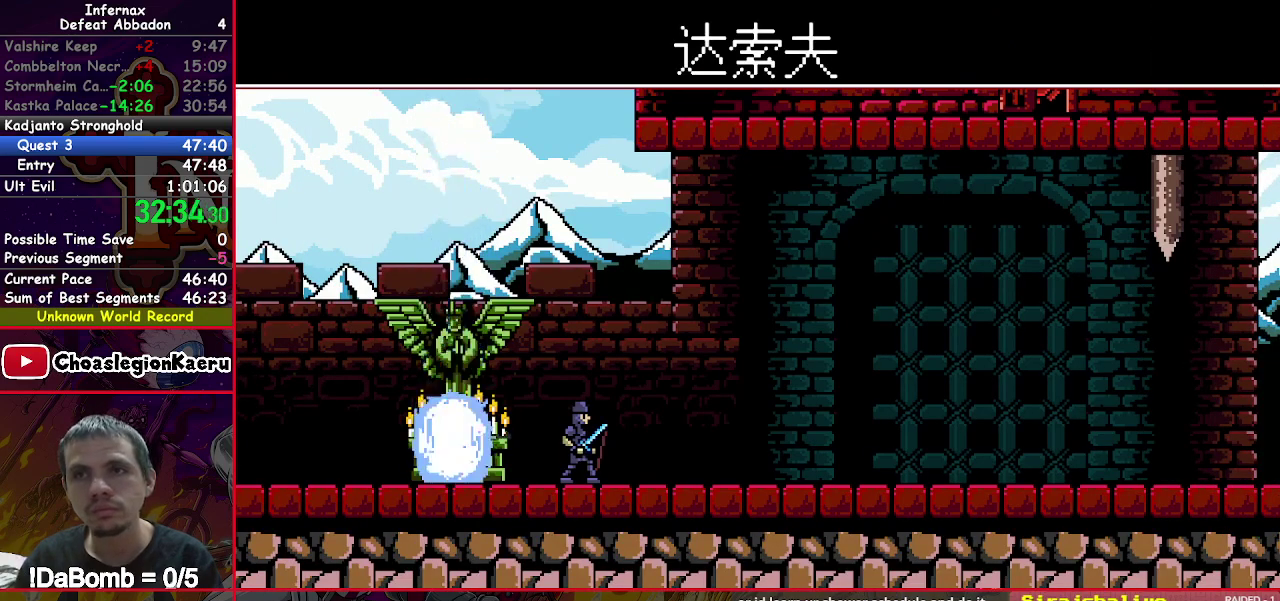
{"buttons": ["DPAD_LEFT"], "right_stick": "left", "events": [[17, "right_stick", "left"], [100, "right_stick", "center"], [167, "right_stick", "left"], [250, "right_stick", "center"], [333, "right_stick", "left"], [417, "right_stick", "center"], [483, "right_stick", "left"]]}
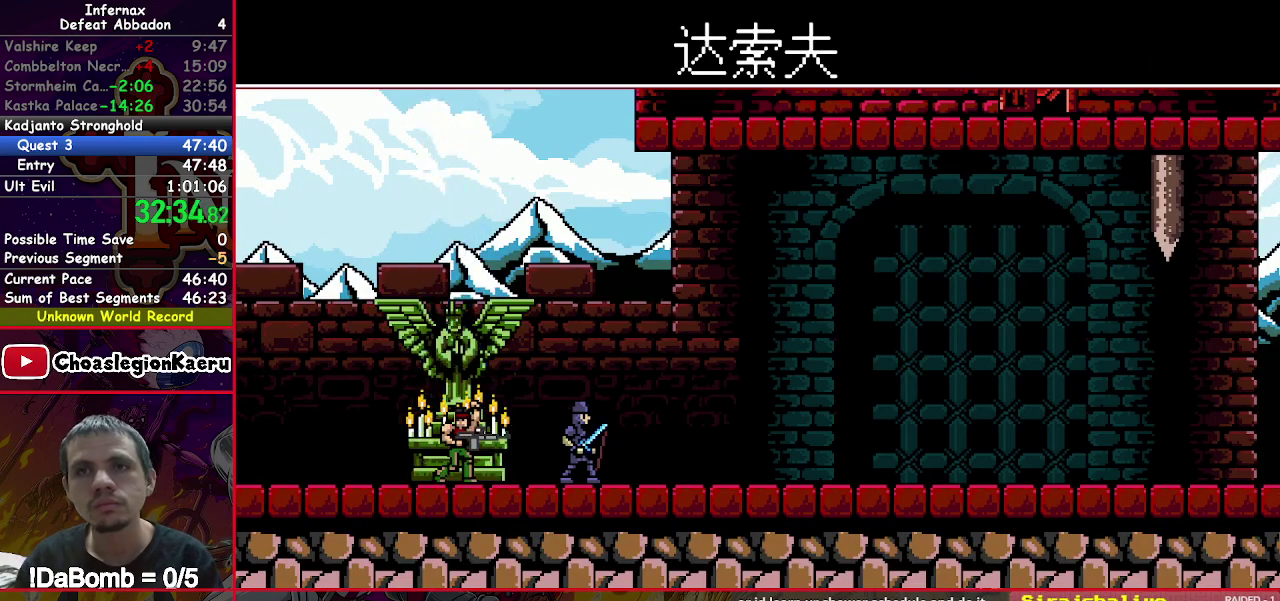
{"buttons": ["DPAD_LEFT"], "right_stick": "left", "events": [[83, "right_stick", "center"], [150, "right_stick", "left"], [267, "right_stick", "center"], [317, "right_stick", "left"], [400, "right_stick", "center"], [467, "right_stick", "left"]]}
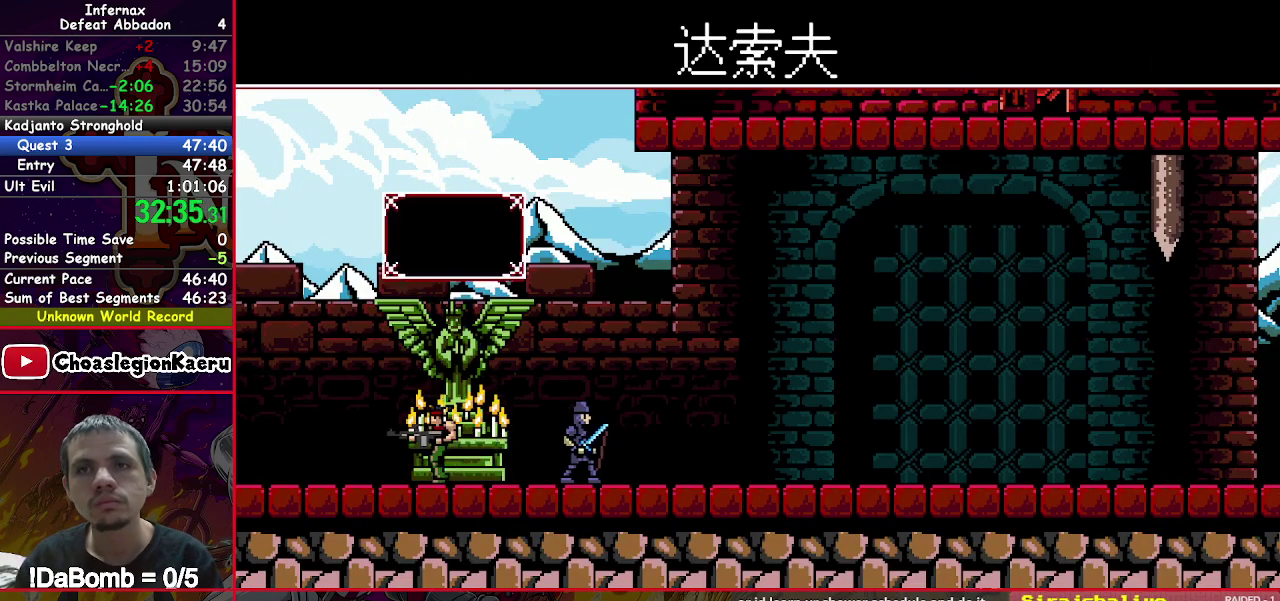
{"buttons": ["DPAD_LEFT"], "right_stick": "center", "events": [[67, "right_stick", "center"], [117, "right_stick", "left"], [283, "right_stick", "center"]]}
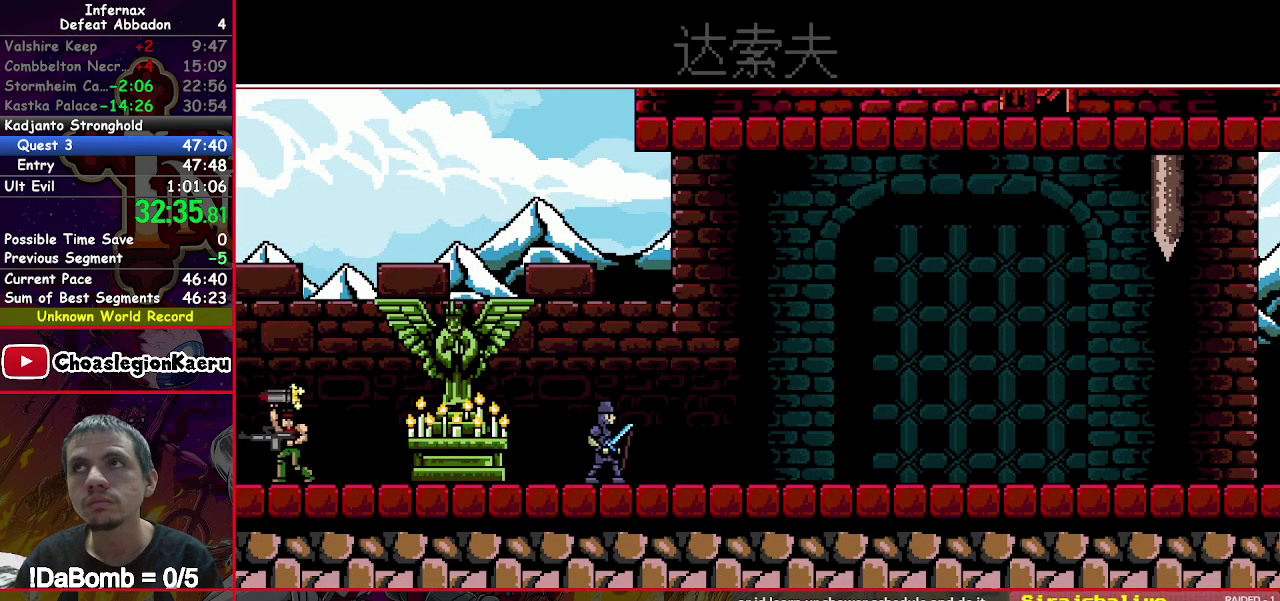
{"buttons": ["DPAD_LEFT"], "right_stick": "center", "events": []}
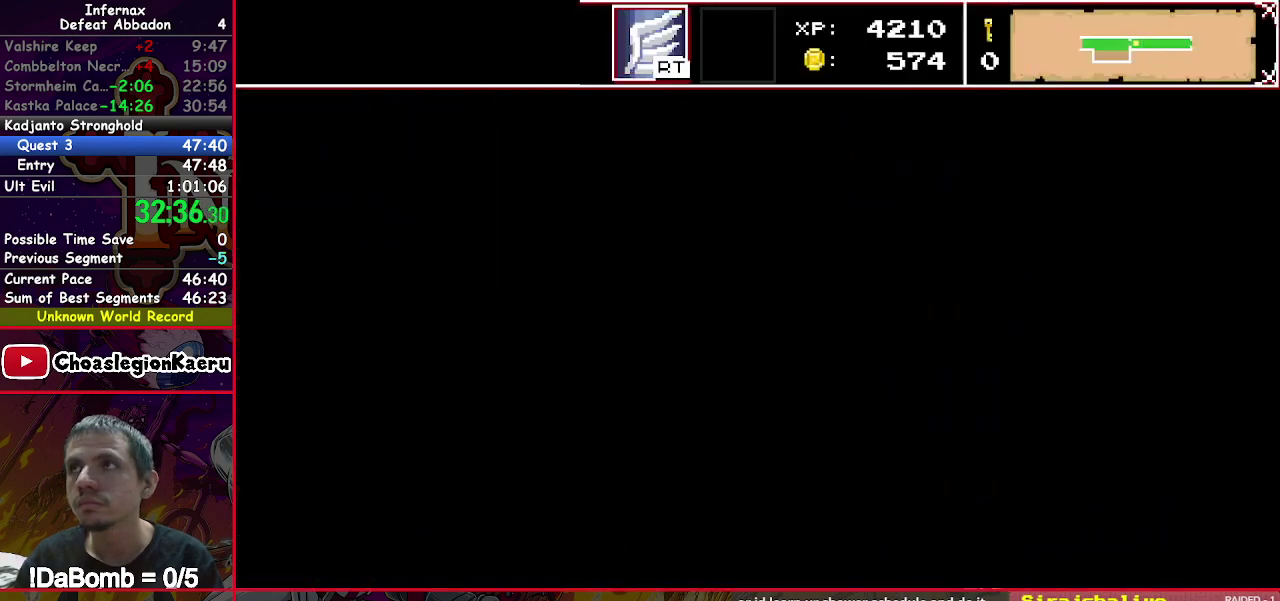
{"buttons": ["DPAD_LEFT"], "right_stick": "center", "events": []}
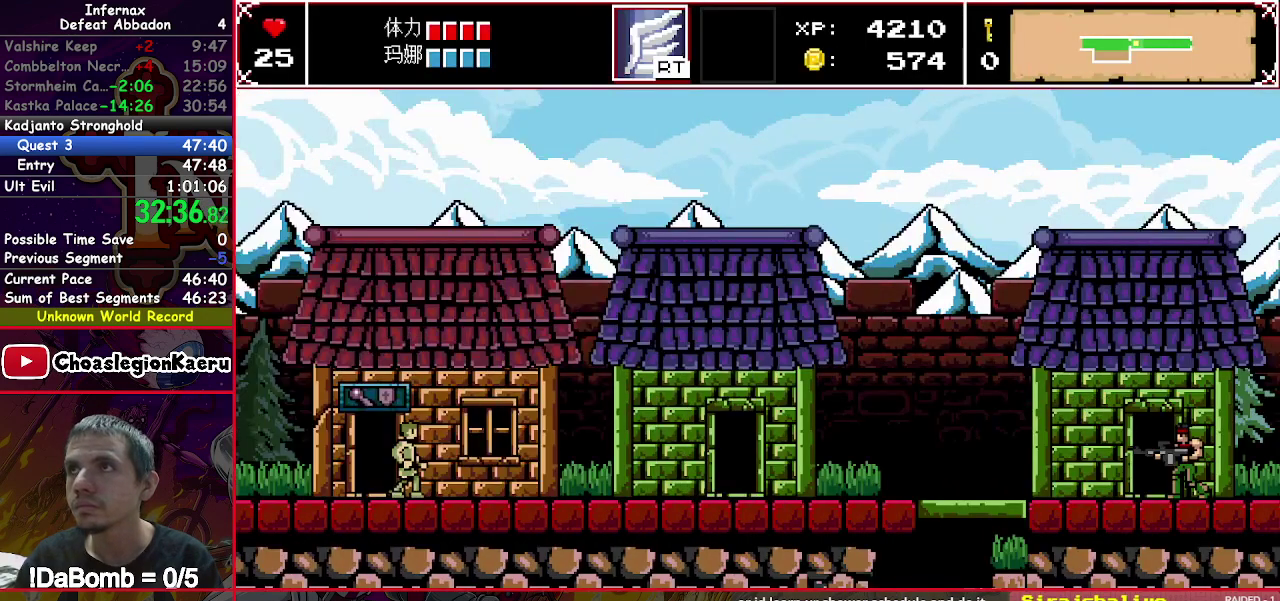
{"buttons": ["Y", "DPAD_LEFT"], "right_stick": "center", "events": [[133, "Y", "down"], [367, "Y", "up"], [467, "Y", "down"]]}